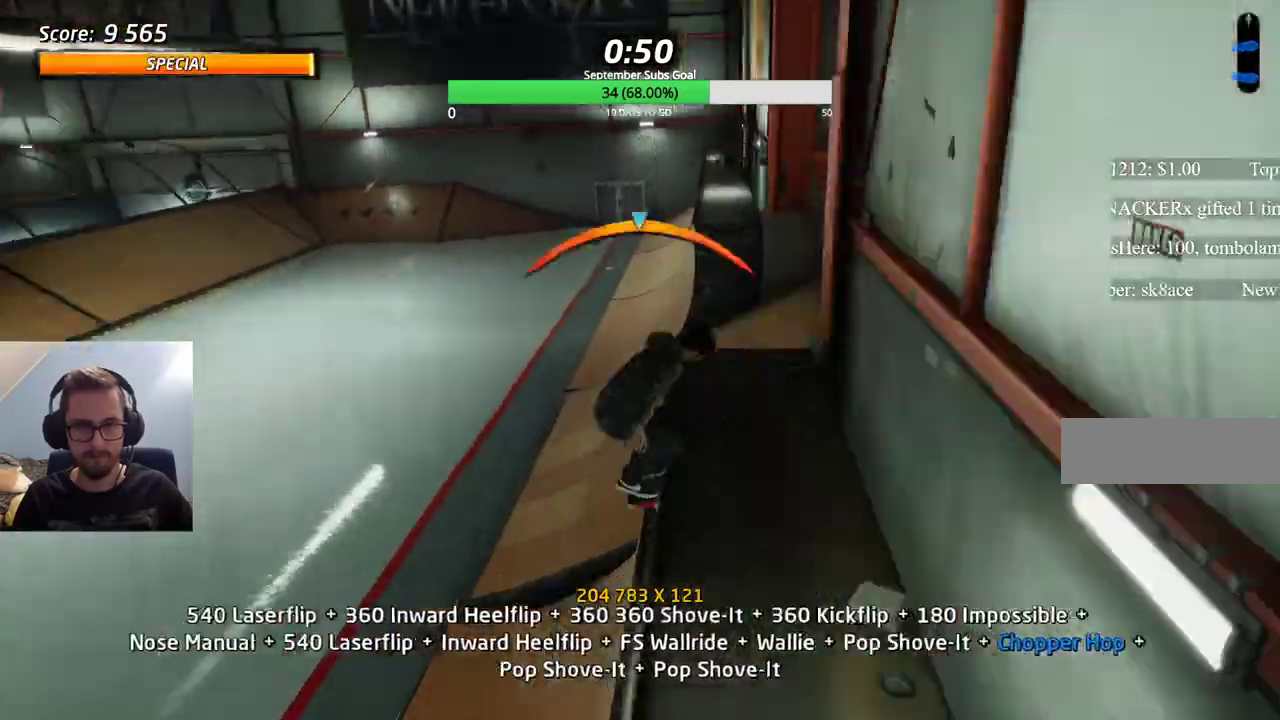
Gameplay with keyboard; each line is a JSON object with the keys held at the frame after it. "events" lists presses ("down") and releases ("up") of "alt", "caps_lock", "ctrl", "down", "e", "left", "right", "shift", "space", "tab" and "up" between this image and that frame as [ms after this image, input, new state], when the widget could be followed in between. No other keys are recorded. Mouse input is not recorded.
{"keys": ["ctrl"], "events": [[17, "ctrl", "down"], [33, "e", "down"], [317, "e", "up"]]}
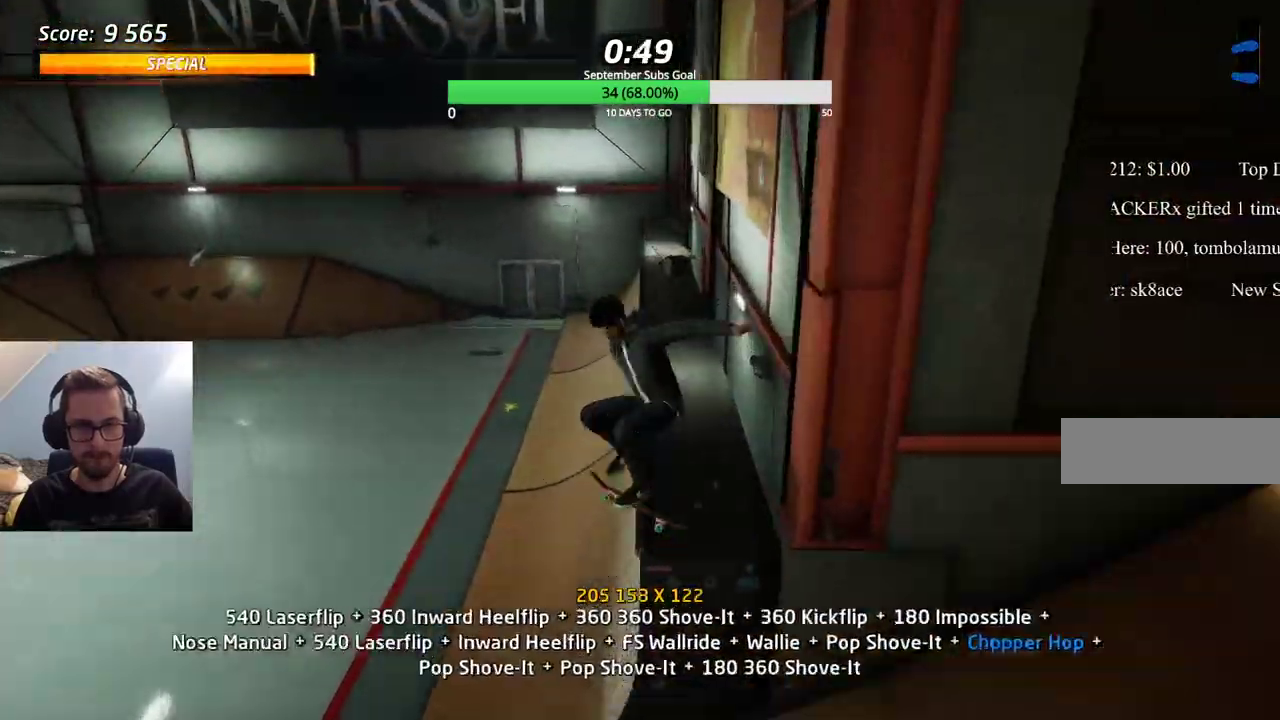
{"keys": ["ctrl"], "events": []}
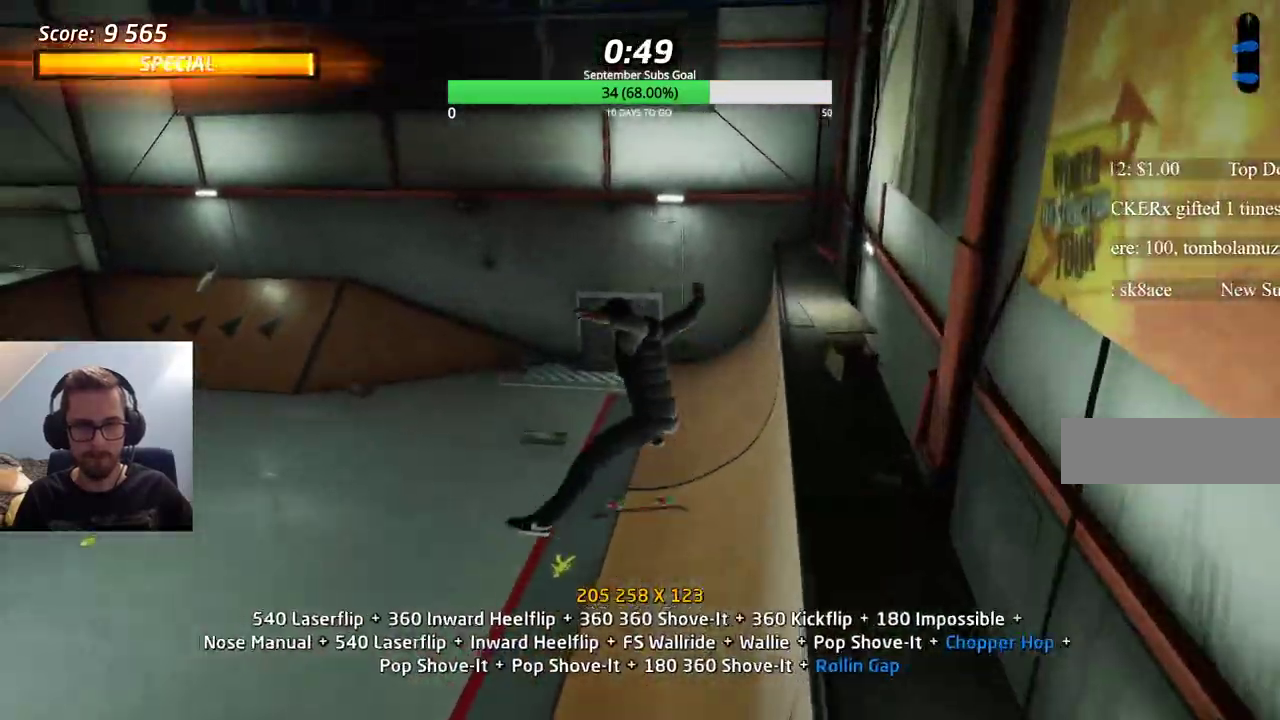
{"keys": [], "events": [[250, "ctrl", "up"]]}
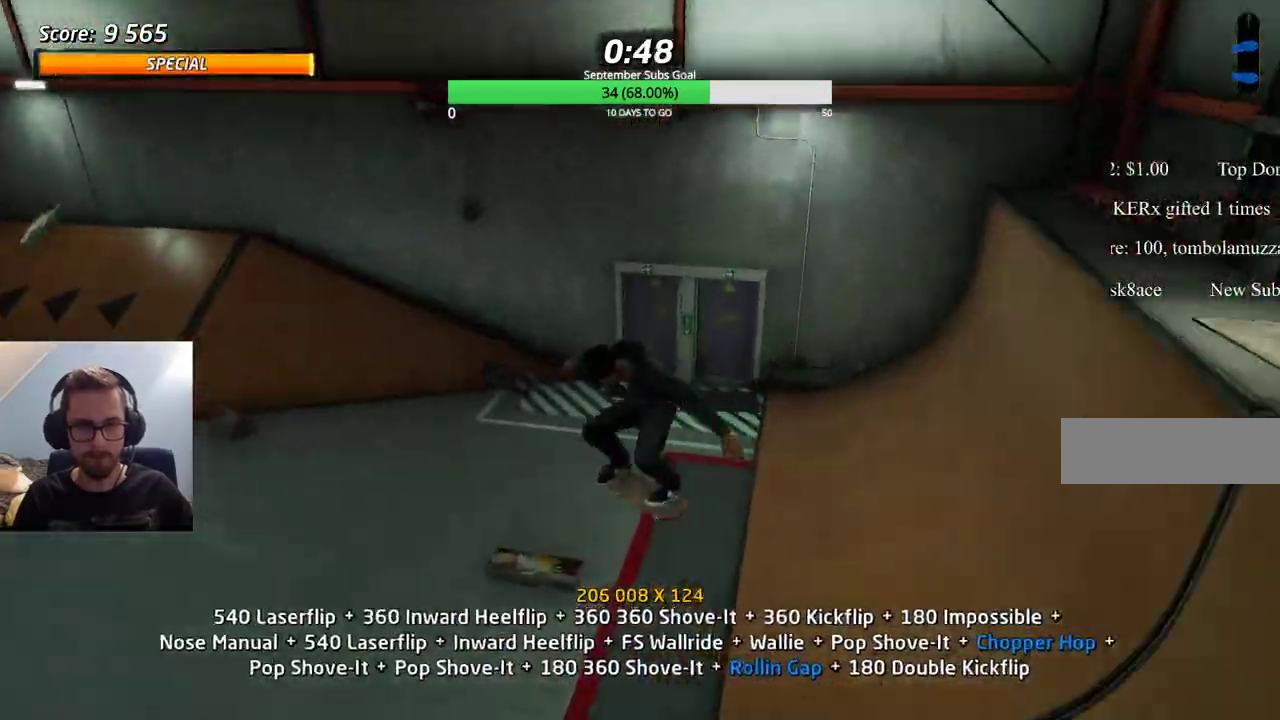
{"keys": ["ctrl"], "events": [[167, "e", "down"], [300, "e", "up"], [350, "ctrl", "down"]]}
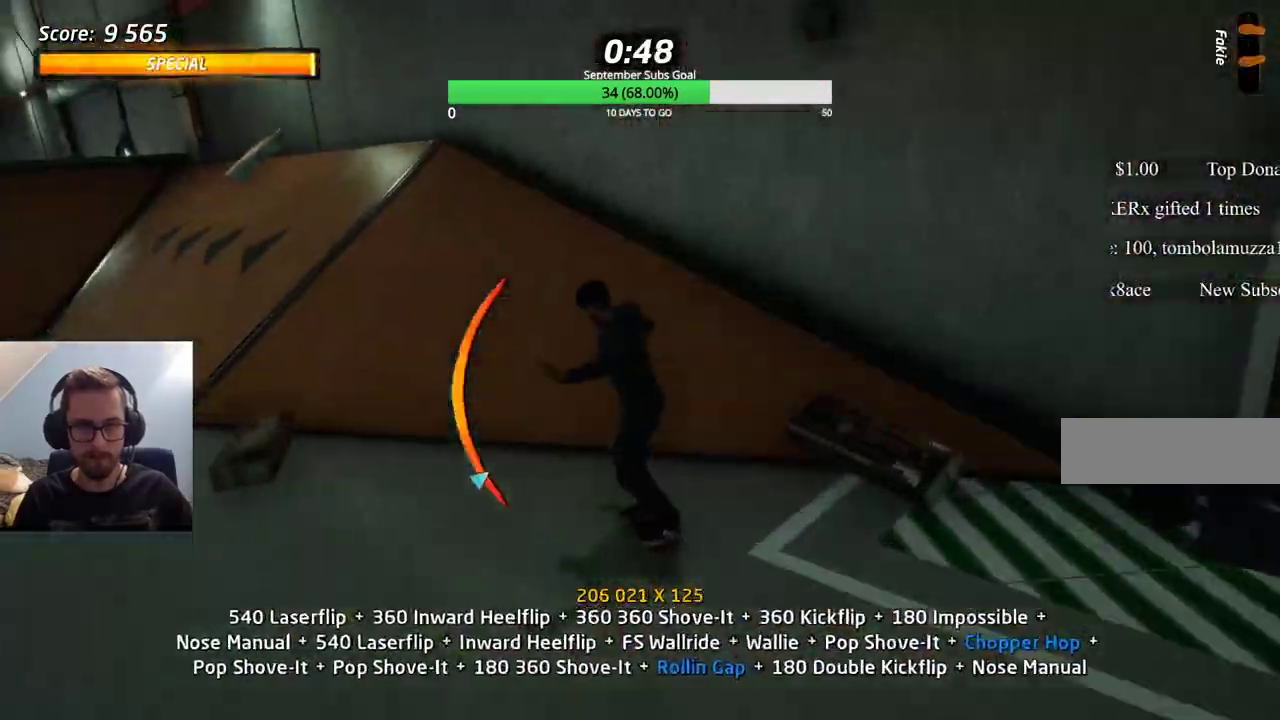
{"keys": ["ctrl"], "events": [[250, "e", "down"], [350, "e", "up"], [400, "e", "down"], [433, "e", "up"]]}
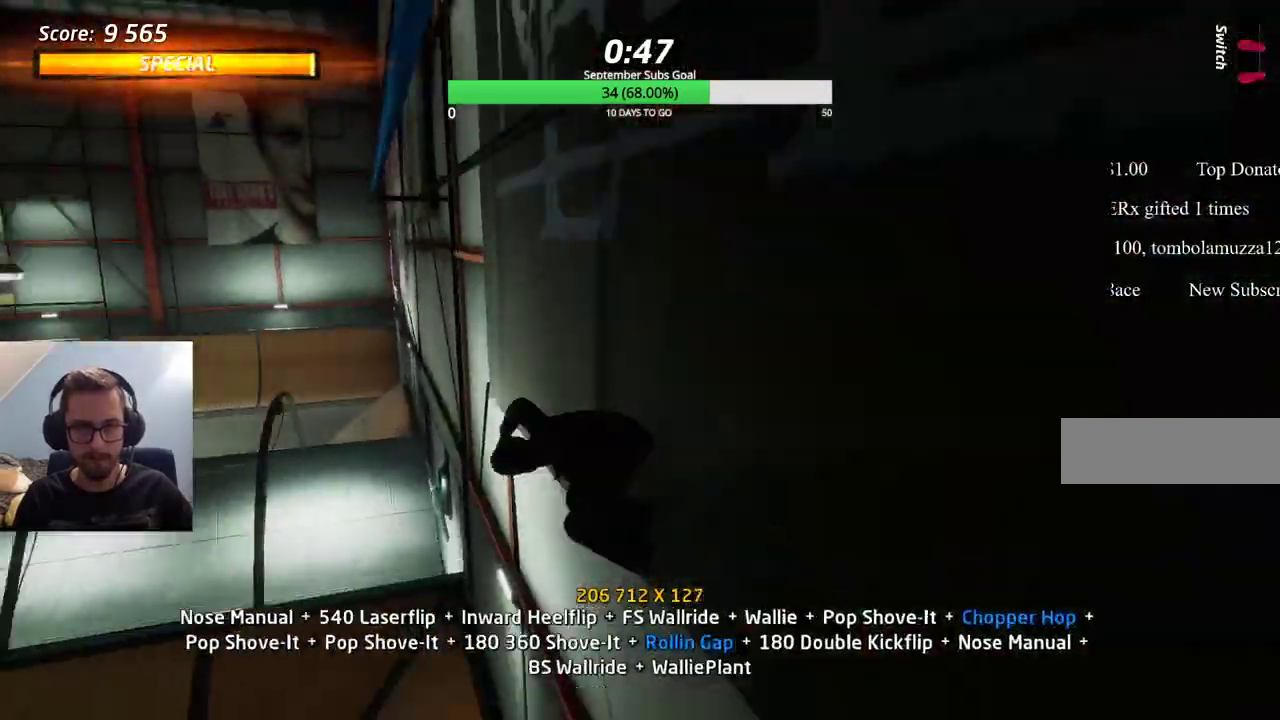
{"keys": ["ctrl"], "events": []}
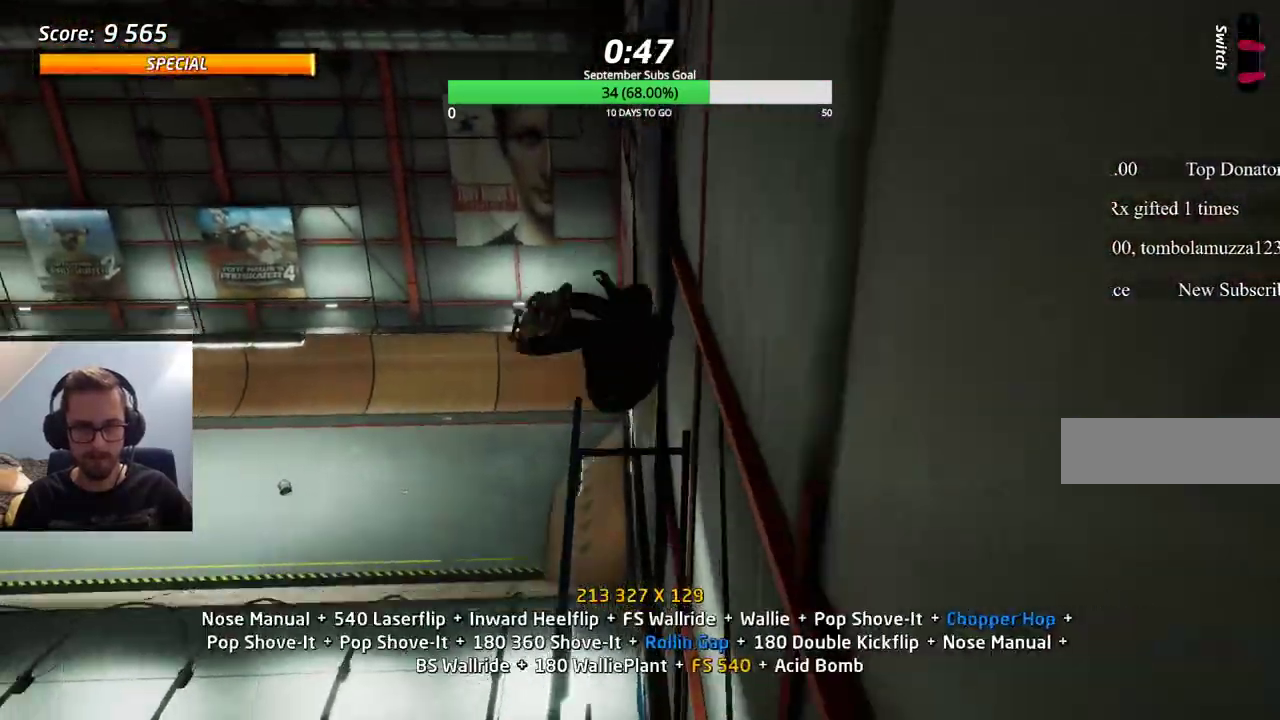
{"keys": ["ctrl"], "events": []}
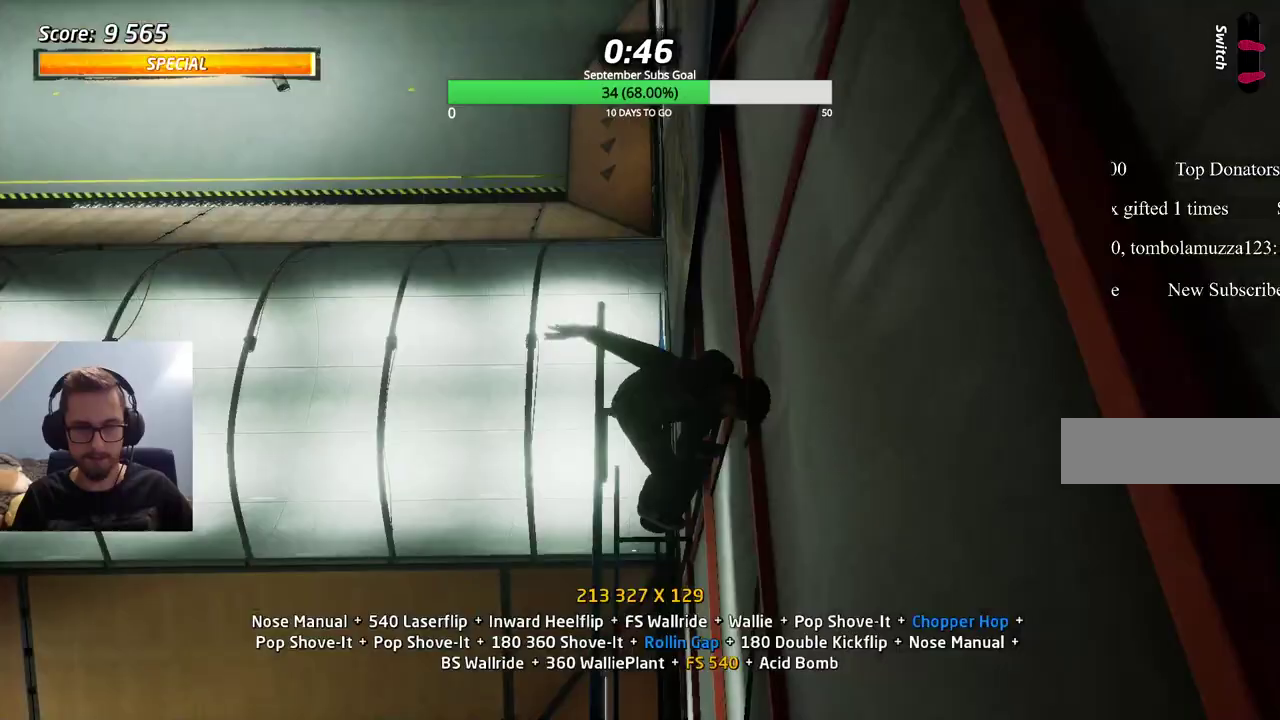
{"keys": ["ctrl"], "events": [[283, "e", "down"], [367, "e", "up"], [417, "e", "down"], [467, "e", "up"]]}
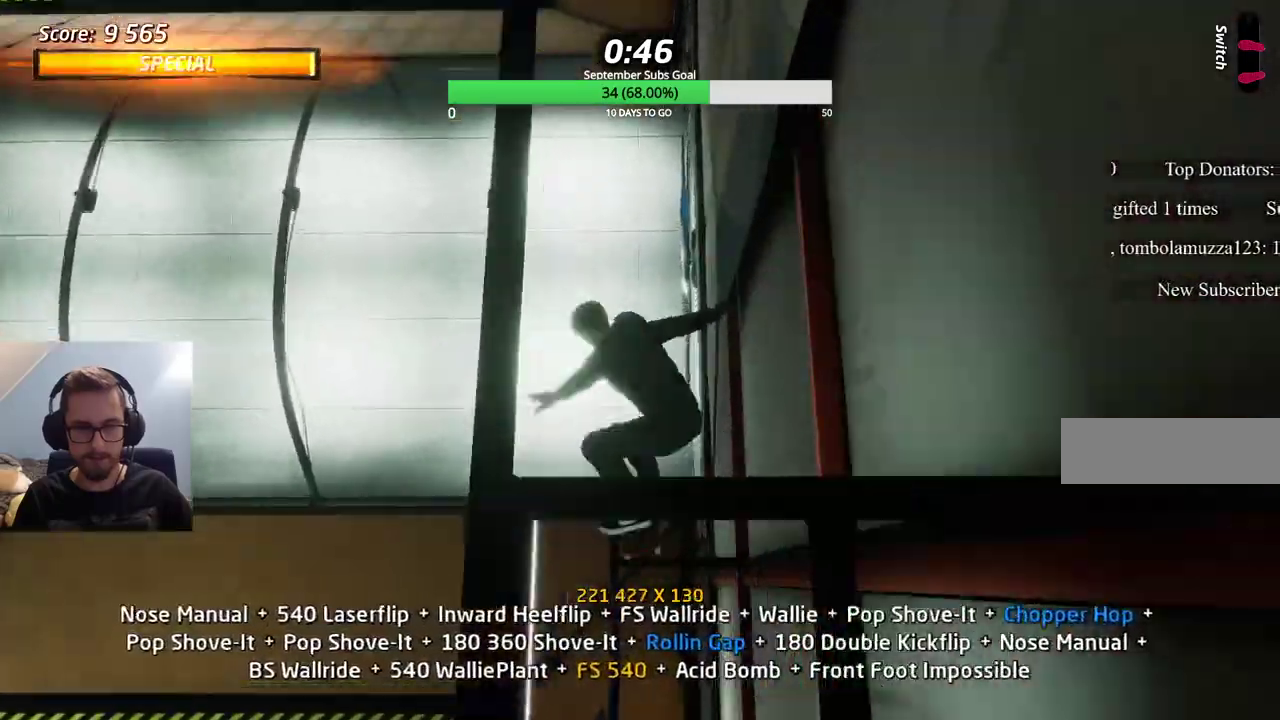
{"keys": ["ctrl"], "events": [[17, "e", "down"], [150, "e", "up"]]}
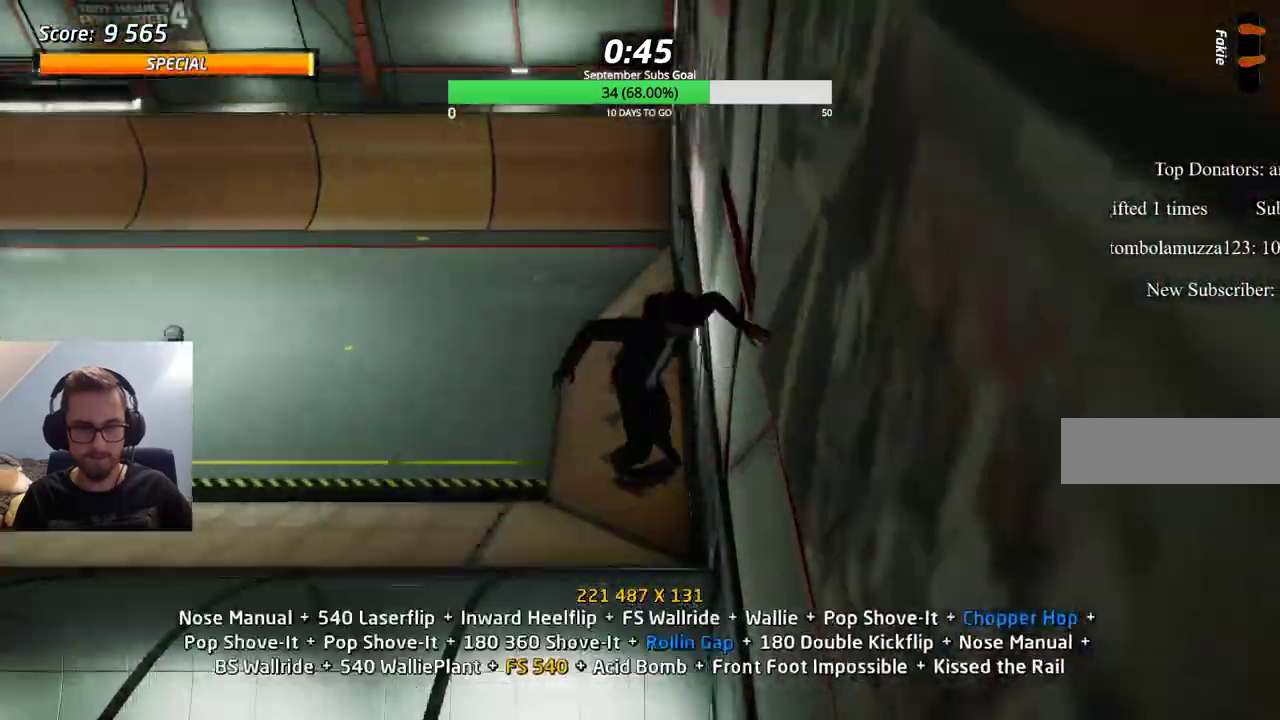
{"keys": ["ctrl"], "events": []}
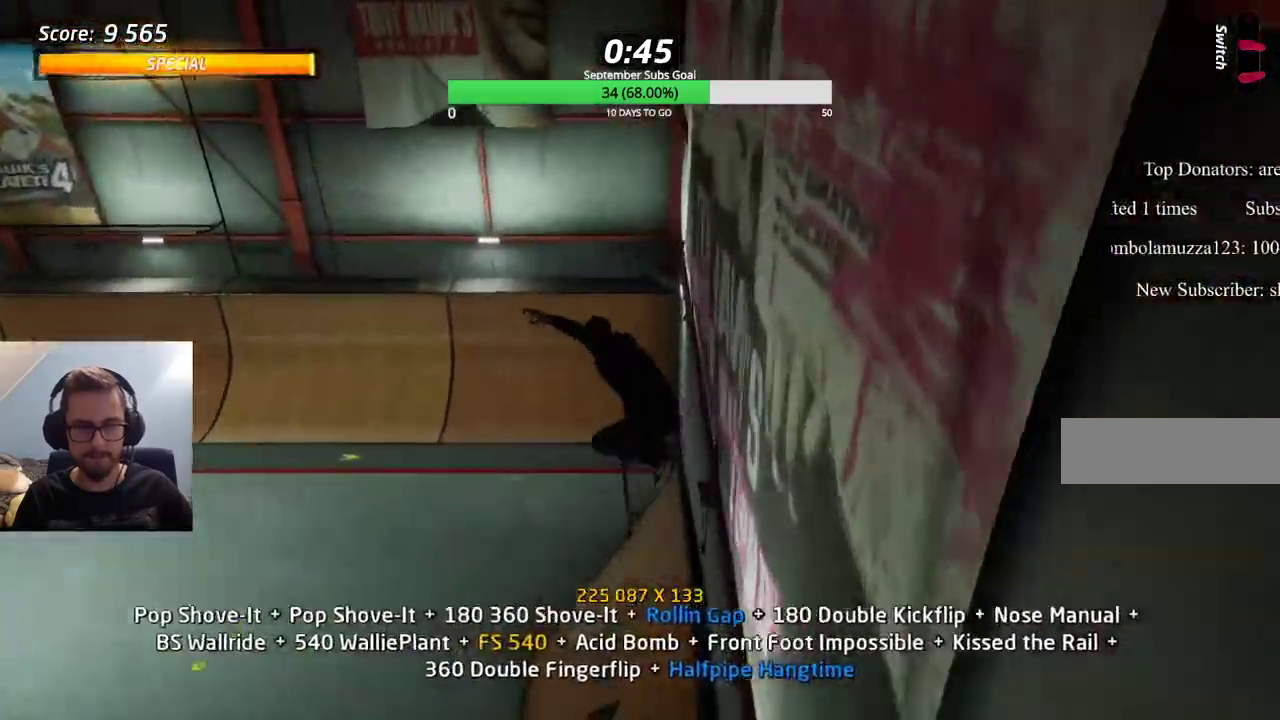
{"keys": [], "events": [[400, "ctrl", "up"]]}
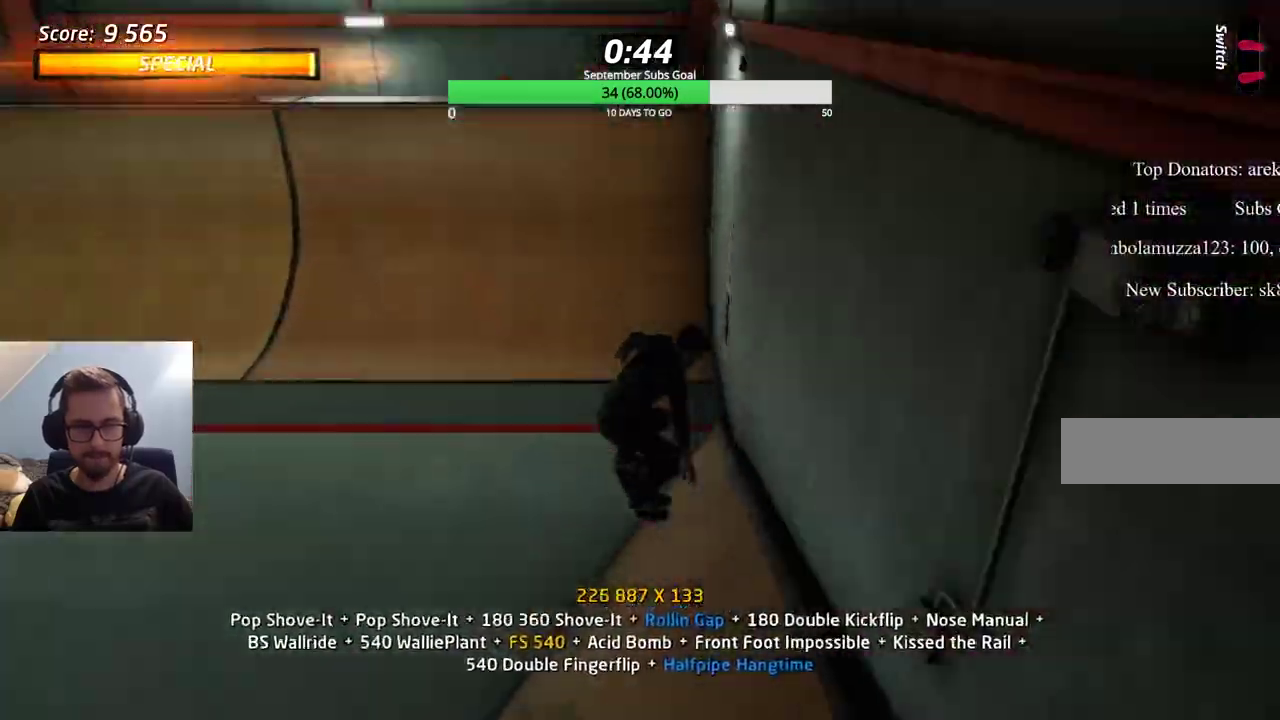
{"keys": ["ctrl"], "events": [[133, "e", "down"], [217, "ctrl", "down"], [217, "e", "up"]]}
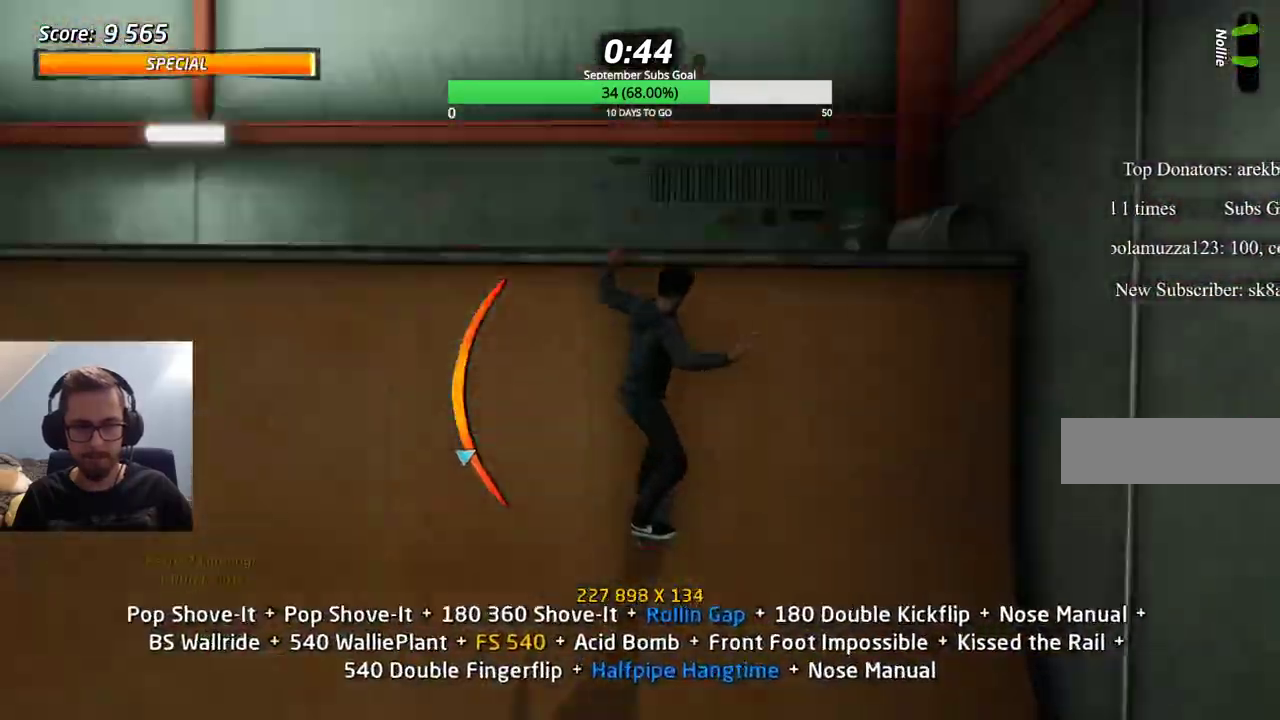
{"keys": ["ctrl"], "events": []}
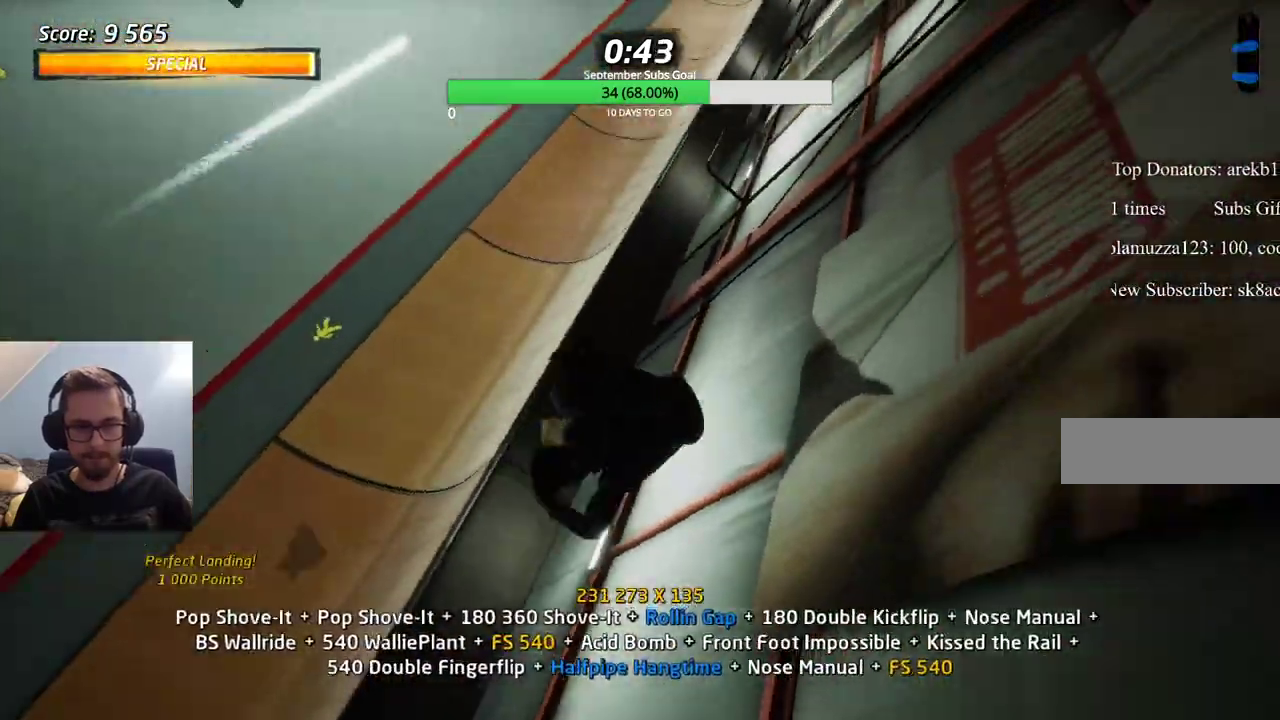
{"keys": ["ctrl"], "events": [[183, "e", "down"], [233, "e", "up"], [283, "e", "down"], [500, "e", "up"]]}
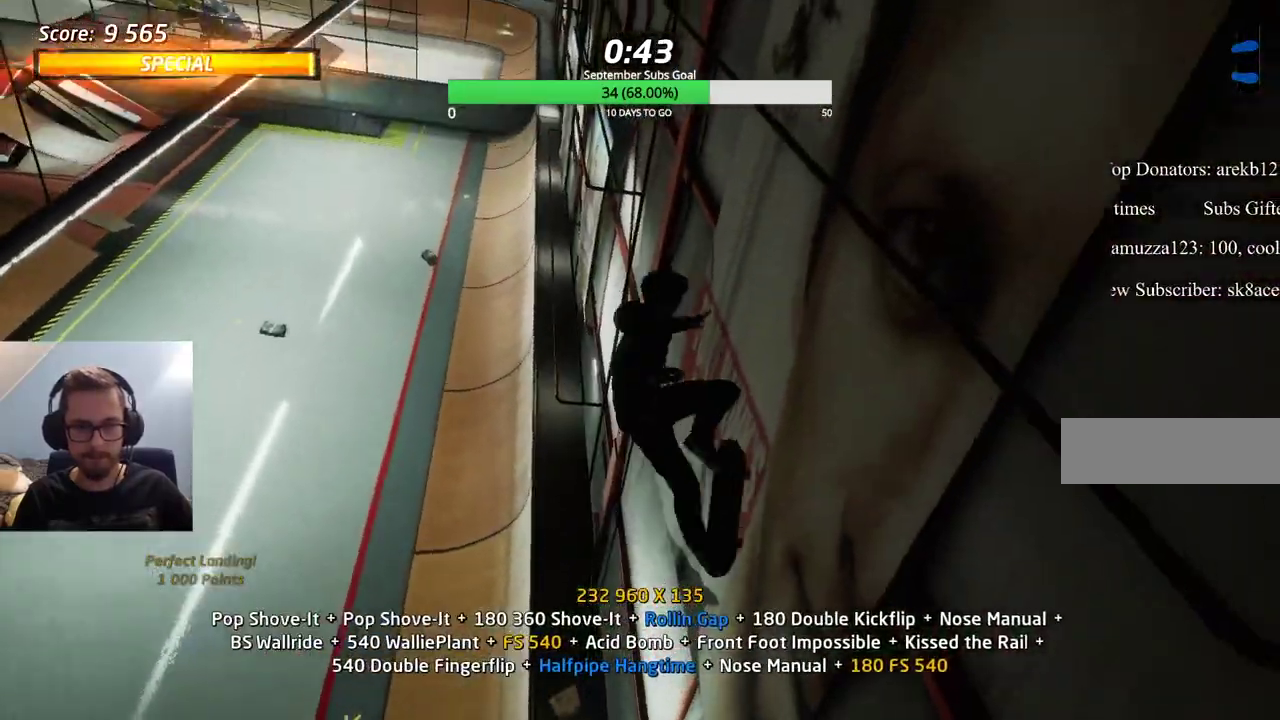
{"keys": ["ctrl", "e"], "events": [[233, "e", "down"], [283, "e", "up"], [383, "e", "down"], [417, "e", "up"], [467, "e", "down"]]}
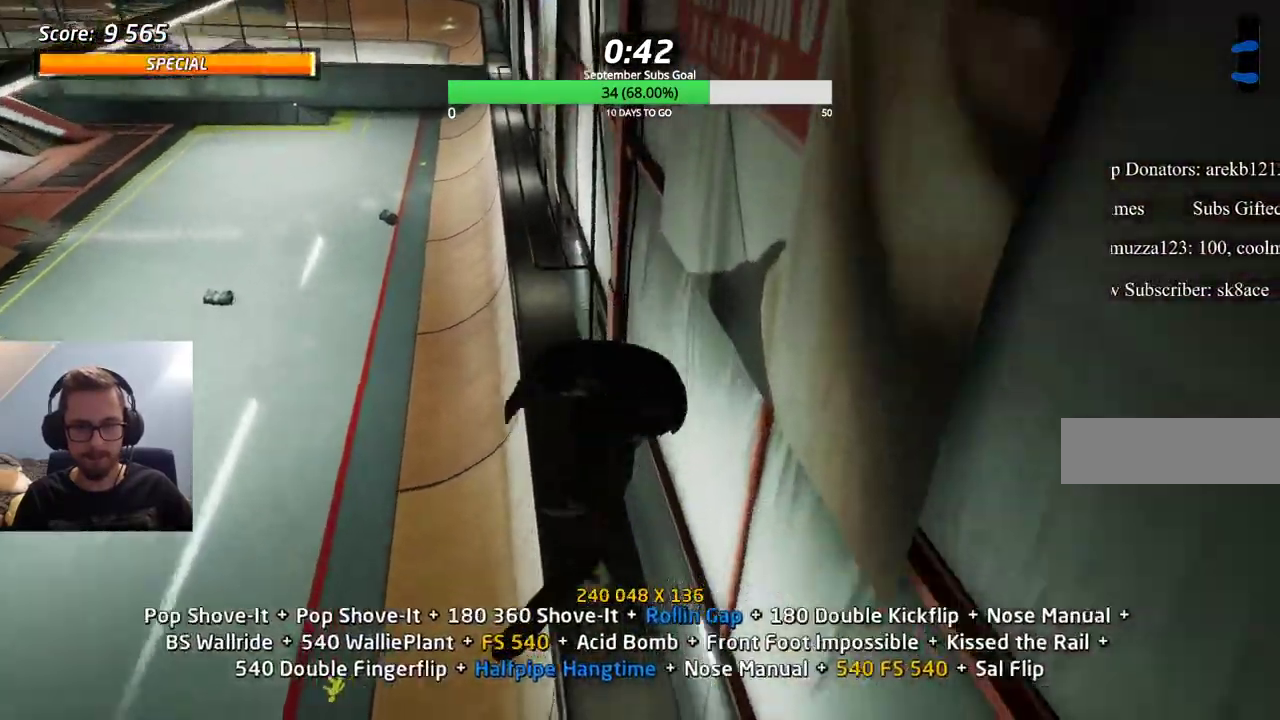
{"keys": ["ctrl"], "events": [[117, "e", "up"]]}
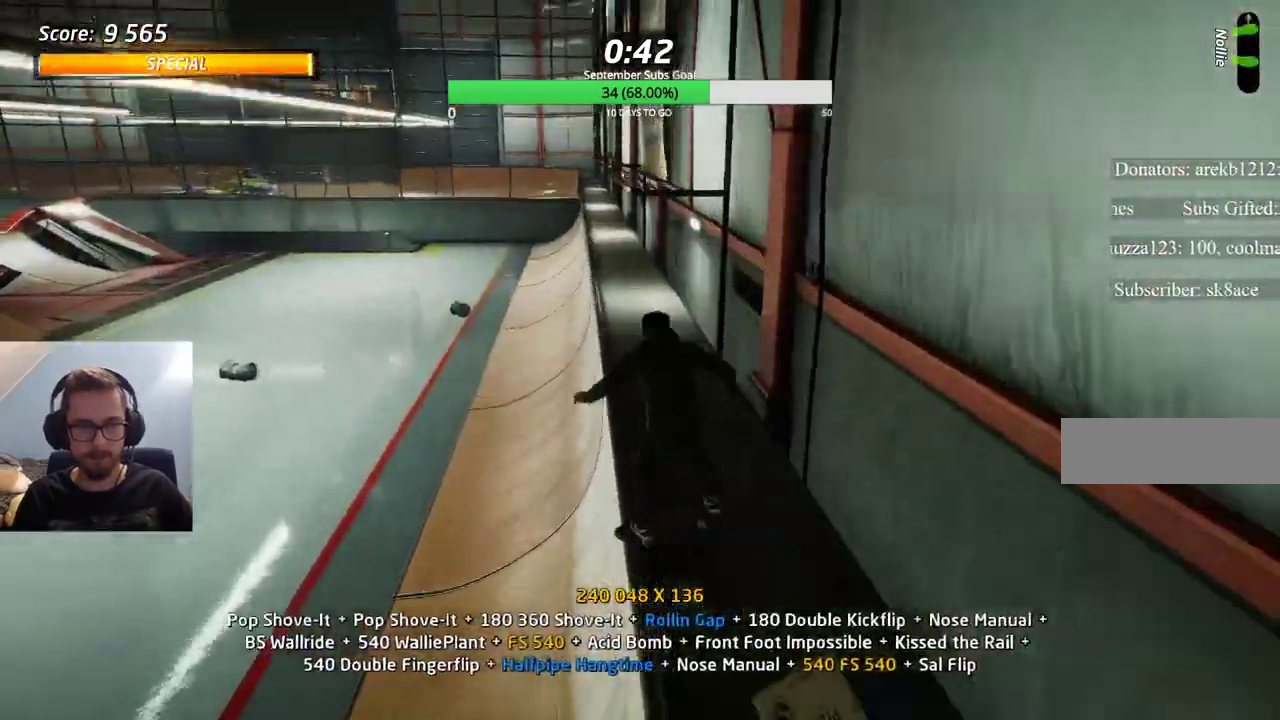
{"keys": ["ctrl"], "events": [[17, "e", "down"], [67, "e", "up"], [150, "e", "down"], [250, "e", "up"]]}
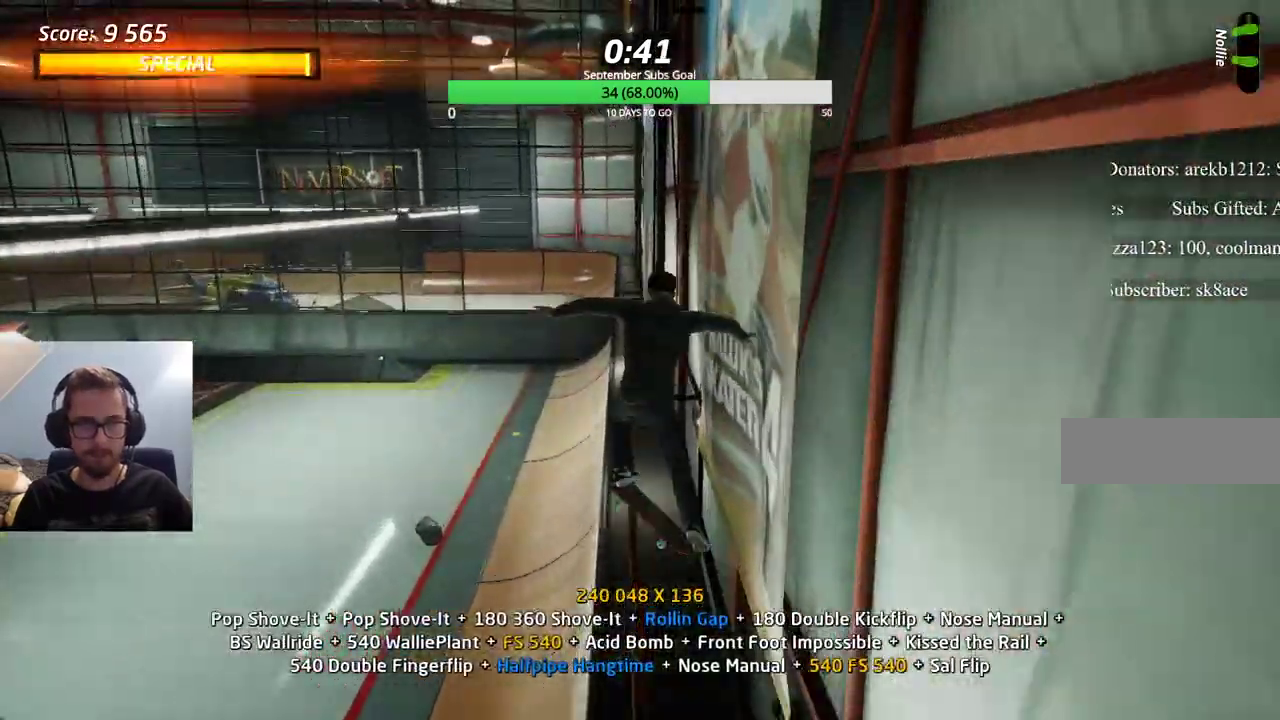
{"keys": ["ctrl"], "events": [[117, "e", "down"], [200, "e", "up"]]}
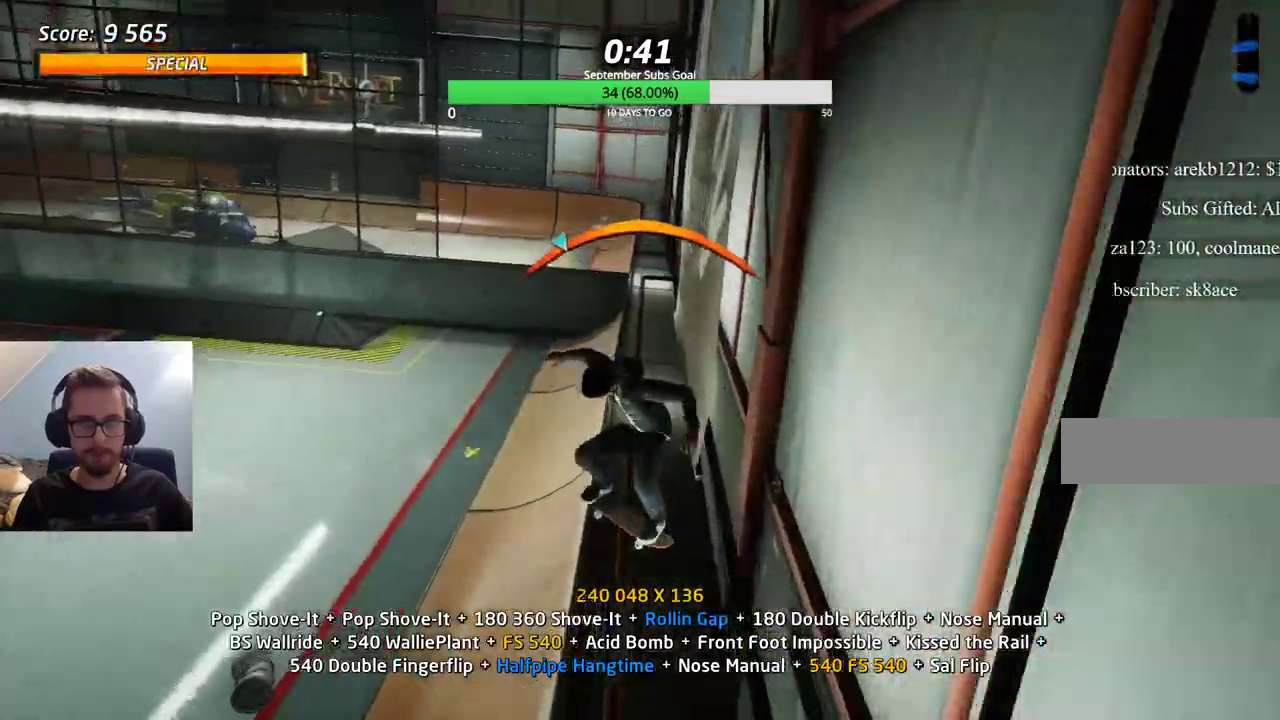
{"keys": ["ctrl"], "events": []}
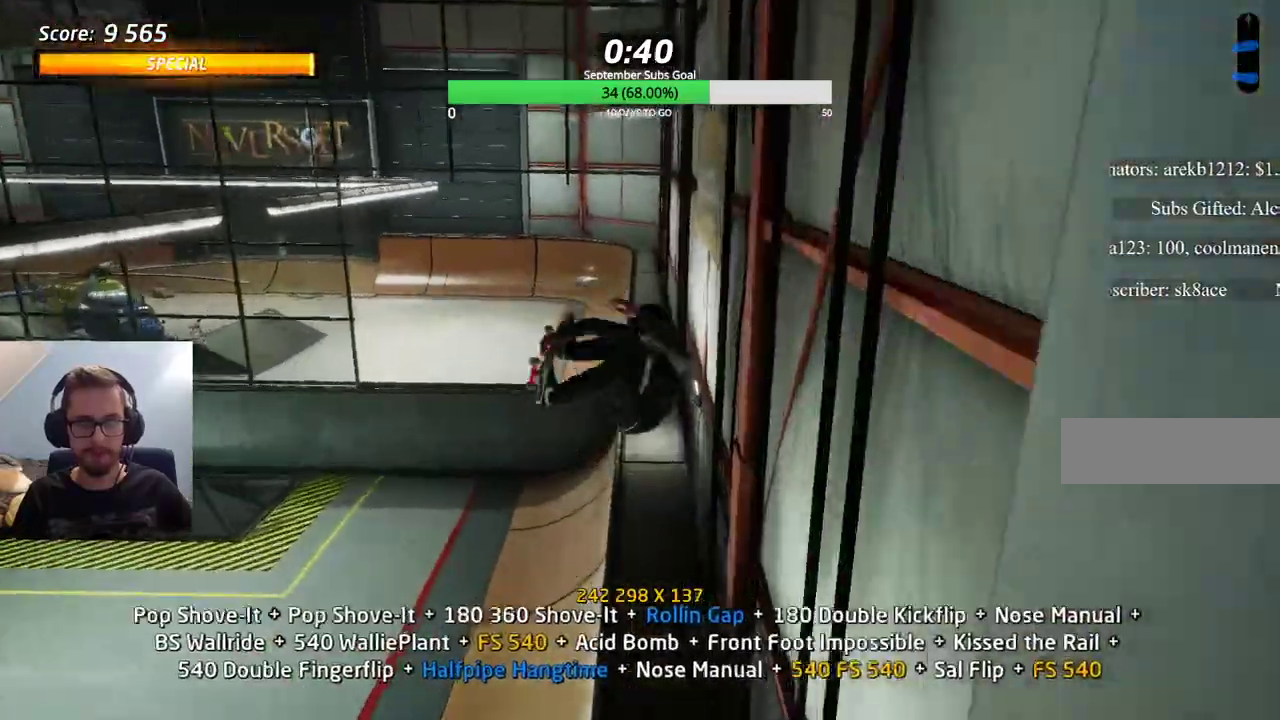
{"keys": ["ctrl"], "events": []}
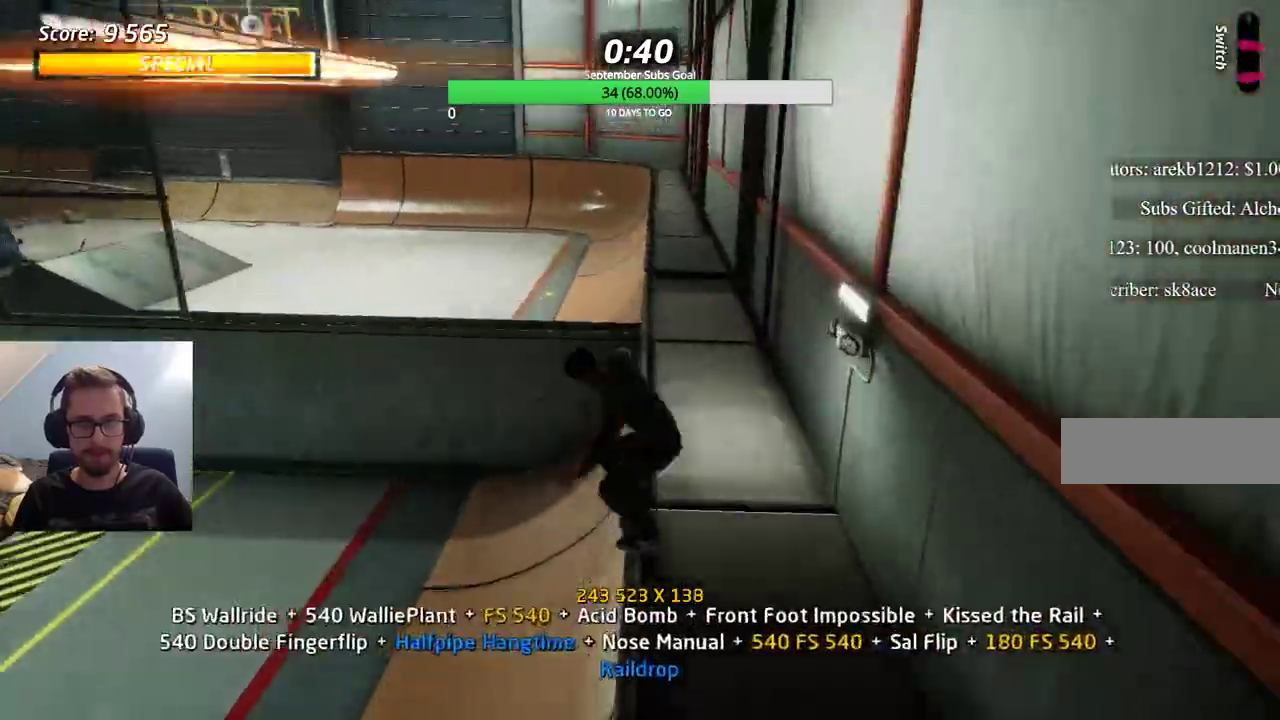
{"keys": ["ctrl"], "events": []}
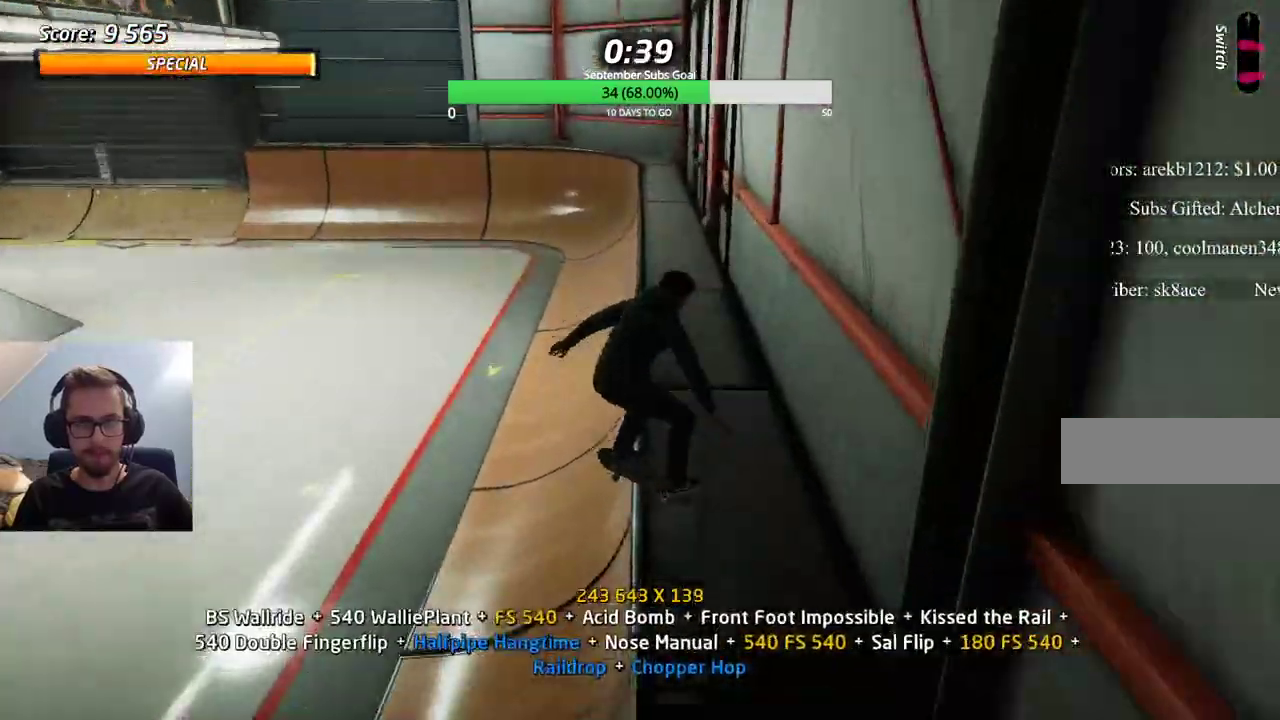
{"keys": ["ctrl"], "events": []}
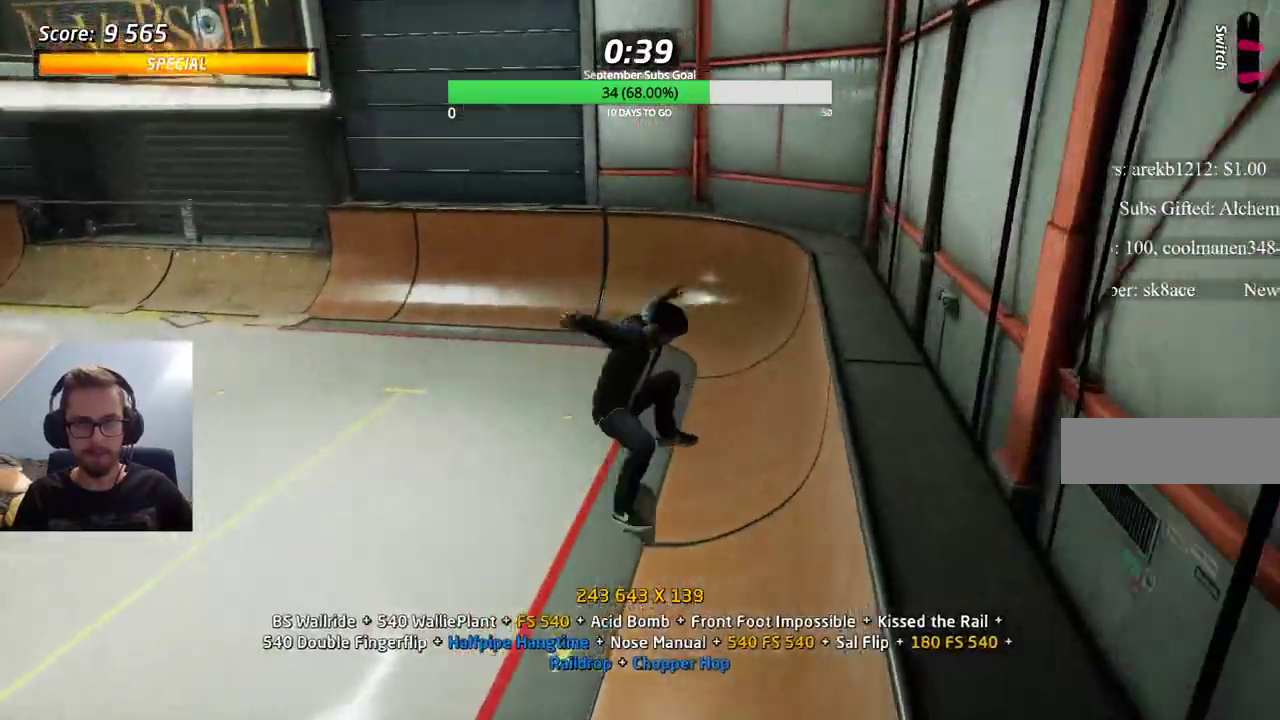
{"keys": [], "events": [[383, "ctrl", "up"]]}
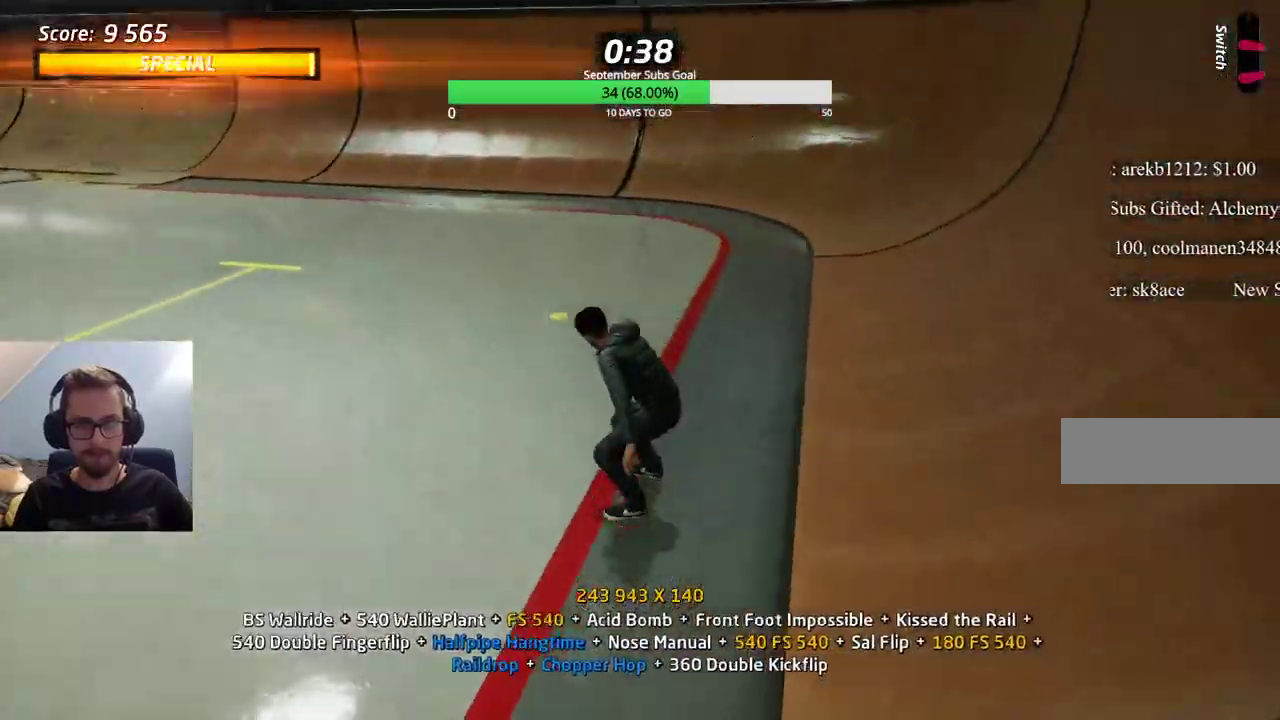
{"keys": ["ctrl"], "events": [[17, "e", "down"], [67, "ctrl", "down"], [167, "e", "up"]]}
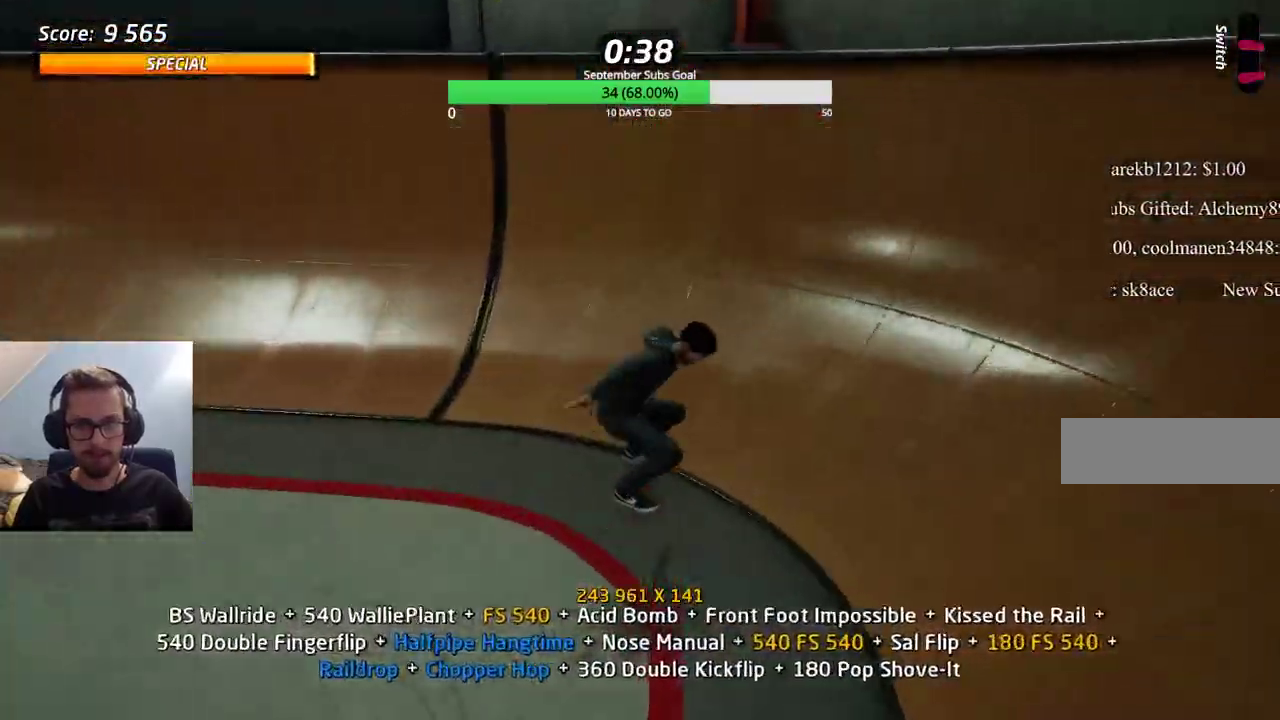
{"keys": ["ctrl"], "events": [[33, "ctrl", "up"], [217, "e", "down"], [267, "ctrl", "down"], [317, "e", "up"]]}
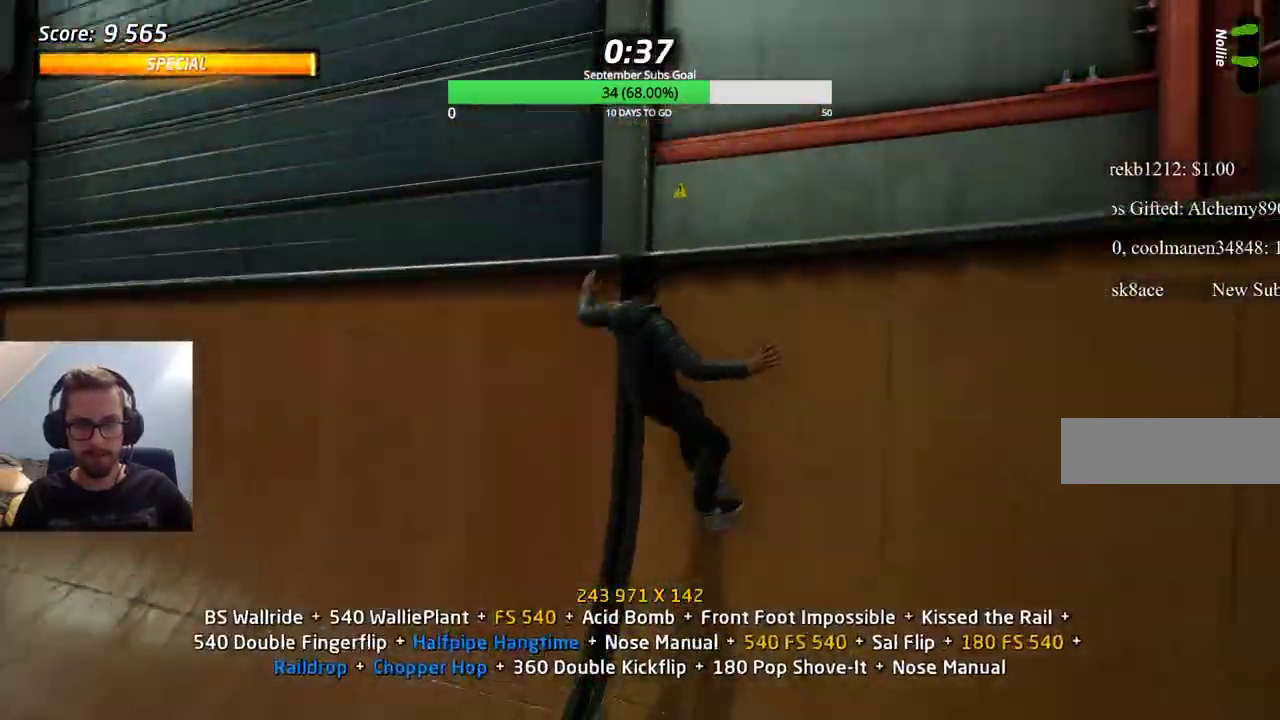
{"keys": ["ctrl"], "events": []}
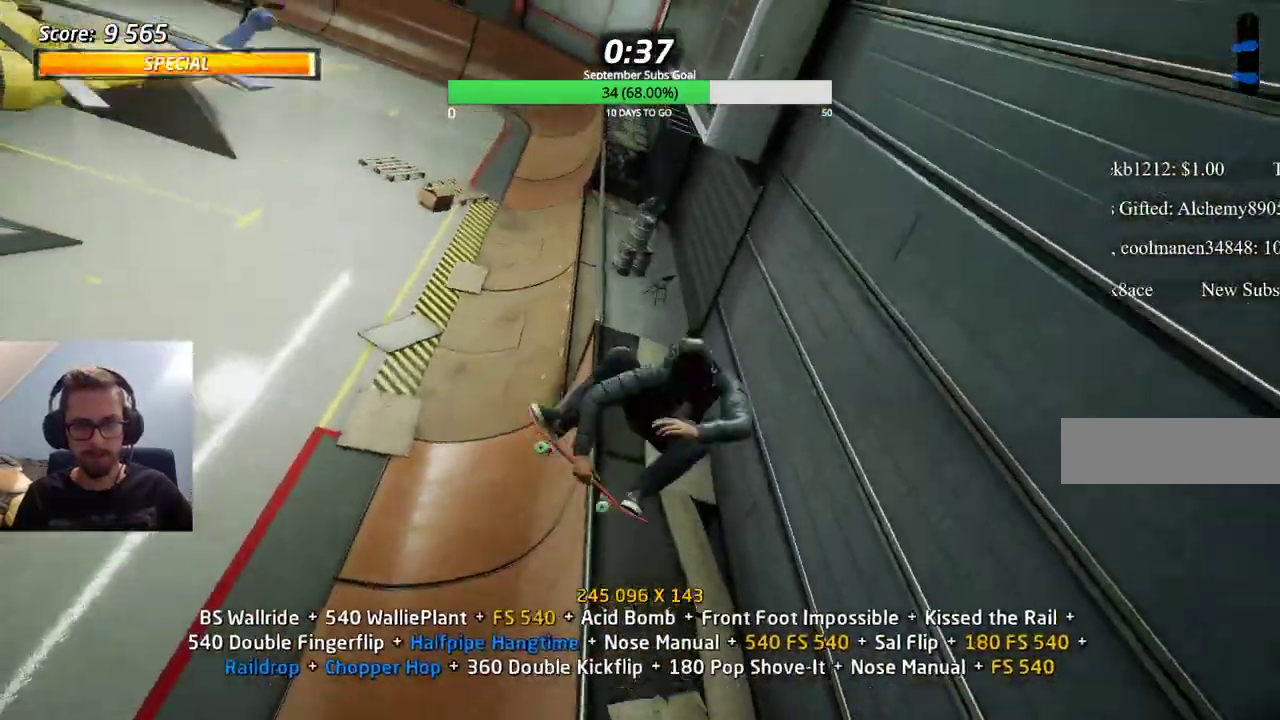
{"keys": ["ctrl"], "events": [[133, "e", "down"], [233, "e", "up"]]}
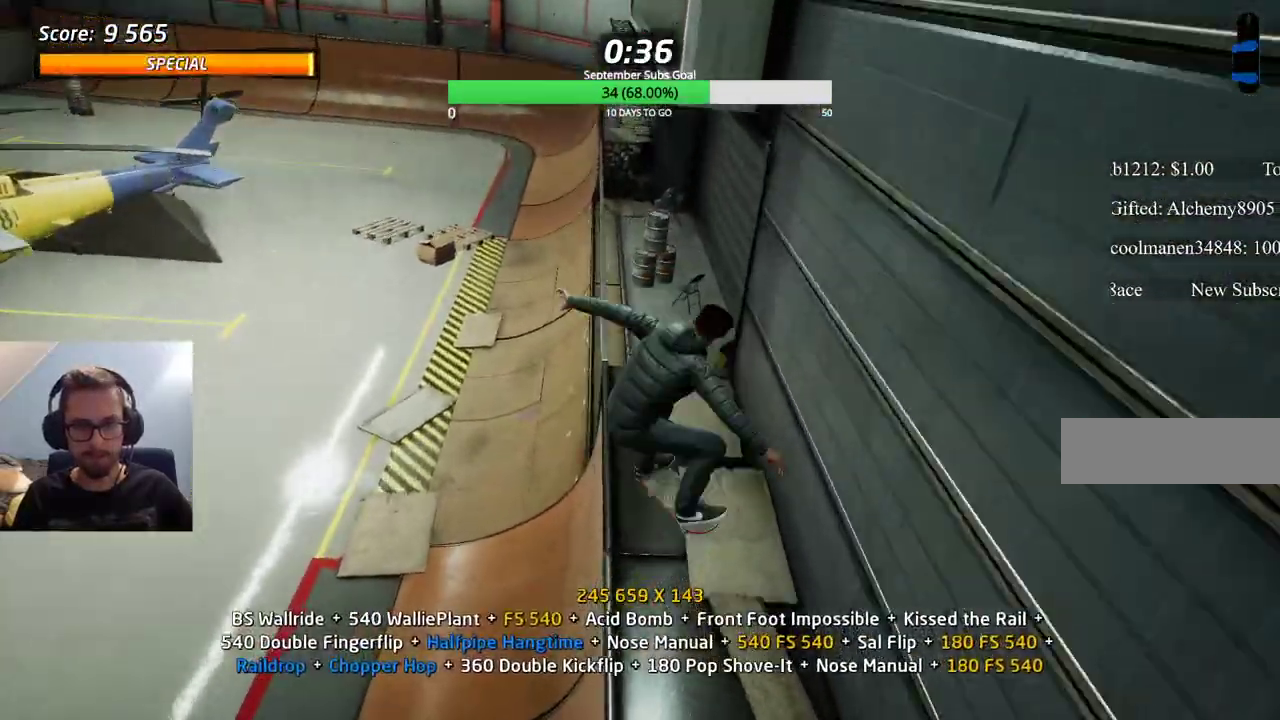
{"keys": ["ctrl"], "events": []}
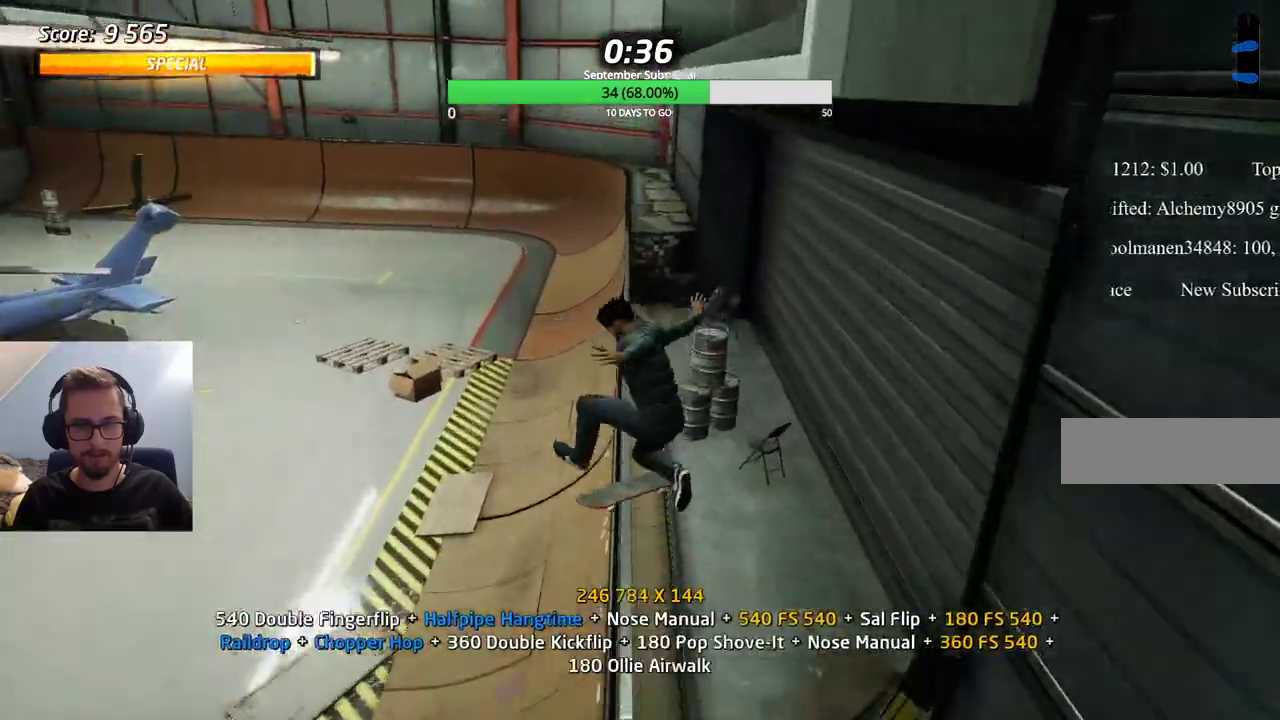
{"keys": ["ctrl"], "events": [[17, "e", "down"], [67, "e", "up"]]}